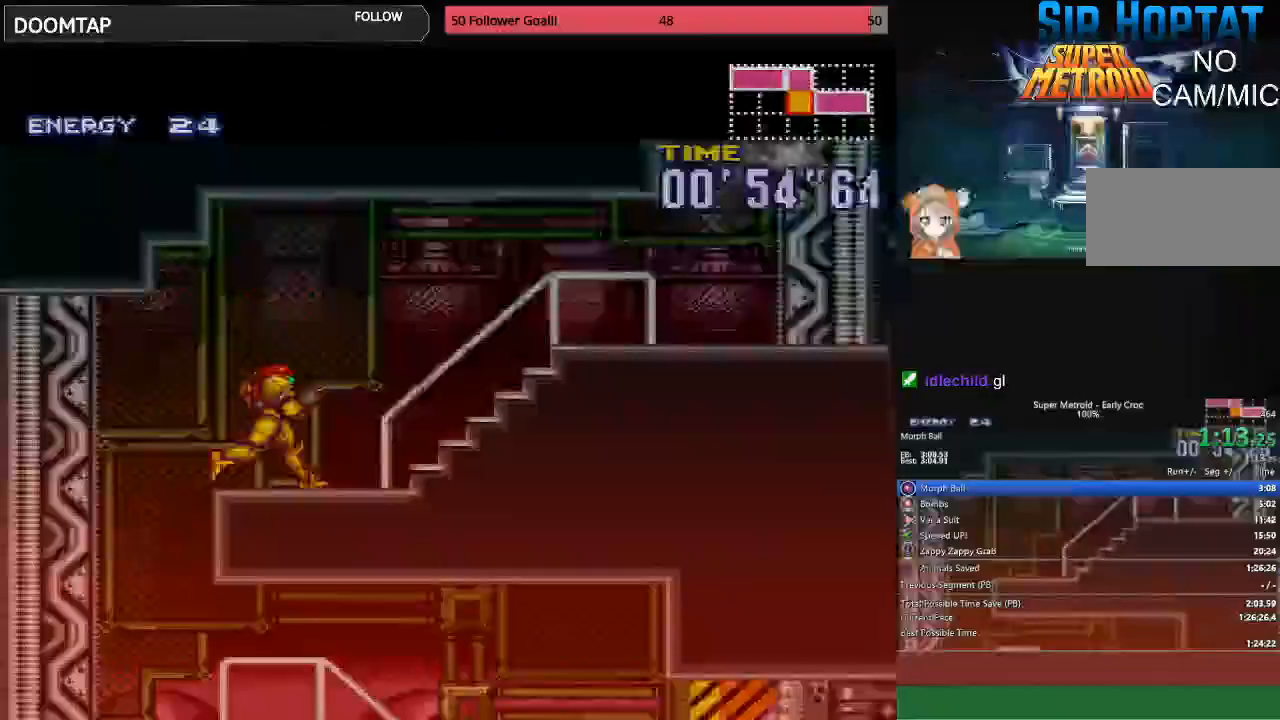
Gameplay with a controller (Nintendo layout); each line is a JSON object with the inputs held at the frame after it. "events" lists button and stick changes between this image and that frame as [ms after this image, input, new state], when the widget could be followed in between. Not read: L3 R3.
{"buttons": ["B", "DPAD_RIGHT"], "events": []}
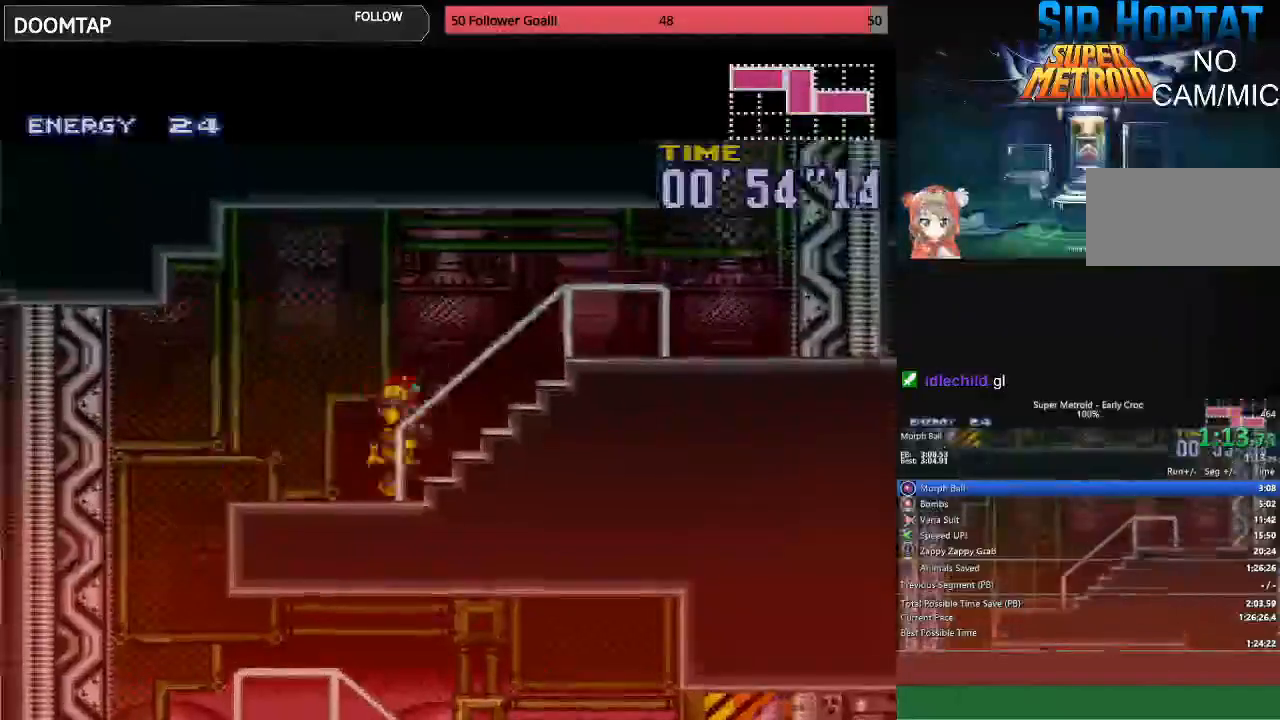
{"buttons": ["A", "B", "DPAD_LEFT"], "events": [[433, "DPAD_LEFT", "down"], [433, "DPAD_RIGHT", "up"], [450, "A", "down"]]}
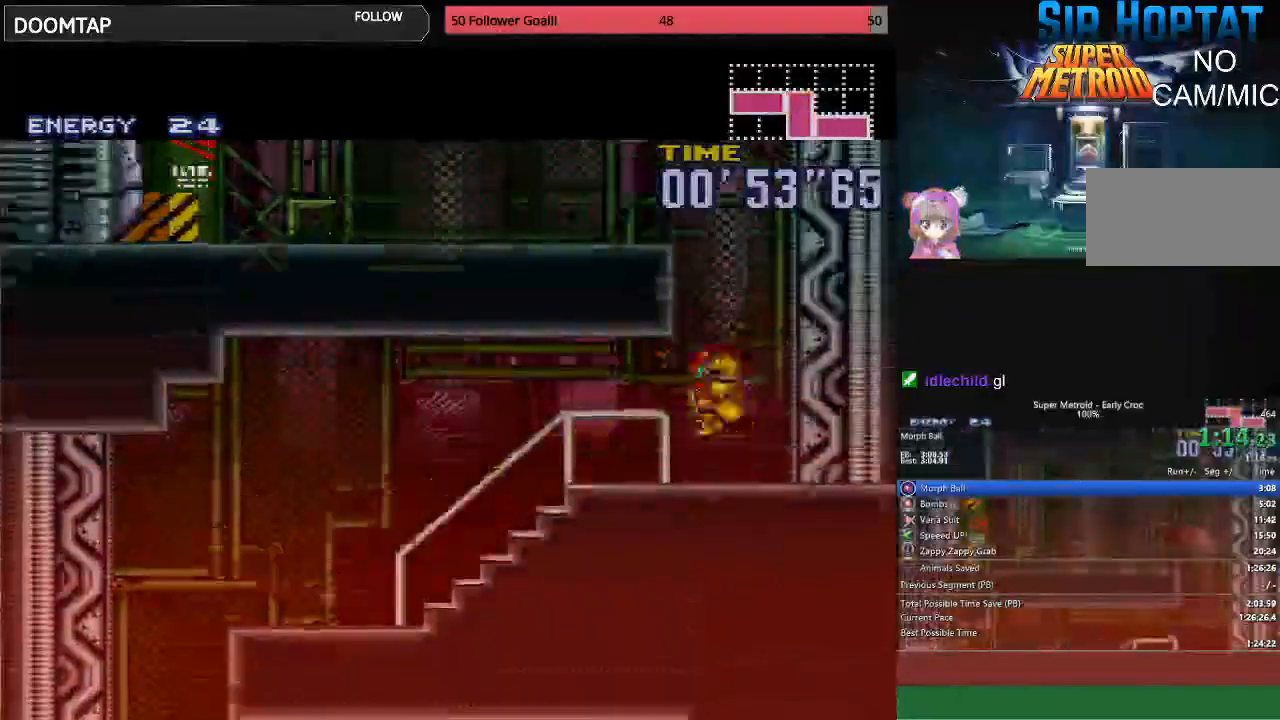
{"buttons": ["B", "DPAD_LEFT"], "events": [[300, "L1", "down"], [350, "A", "up"], [450, "L1", "up"]]}
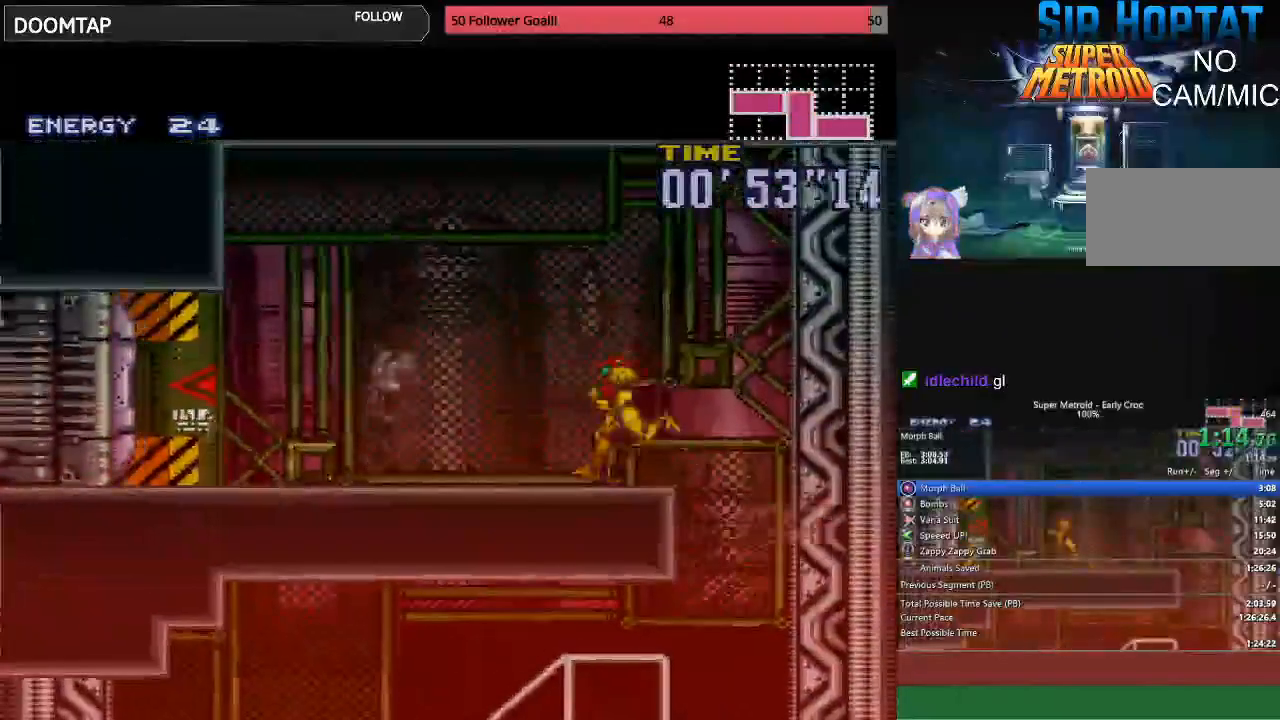
{"buttons": ["B", "R1"], "events": [[467, "R1", "down"], [483, "DPAD_LEFT", "up"]]}
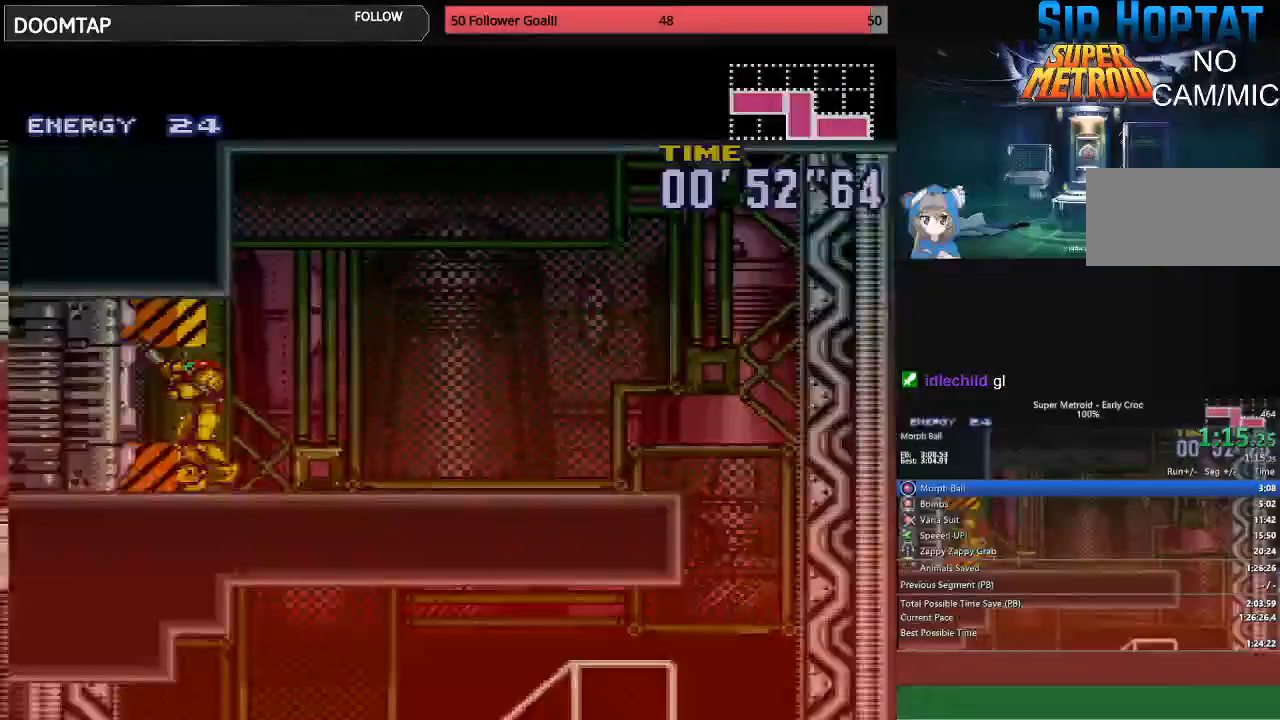
{"buttons": ["B", "DPAD_LEFT"], "events": [[100, "R1", "up"], [117, "DPAD_LEFT", "down"]]}
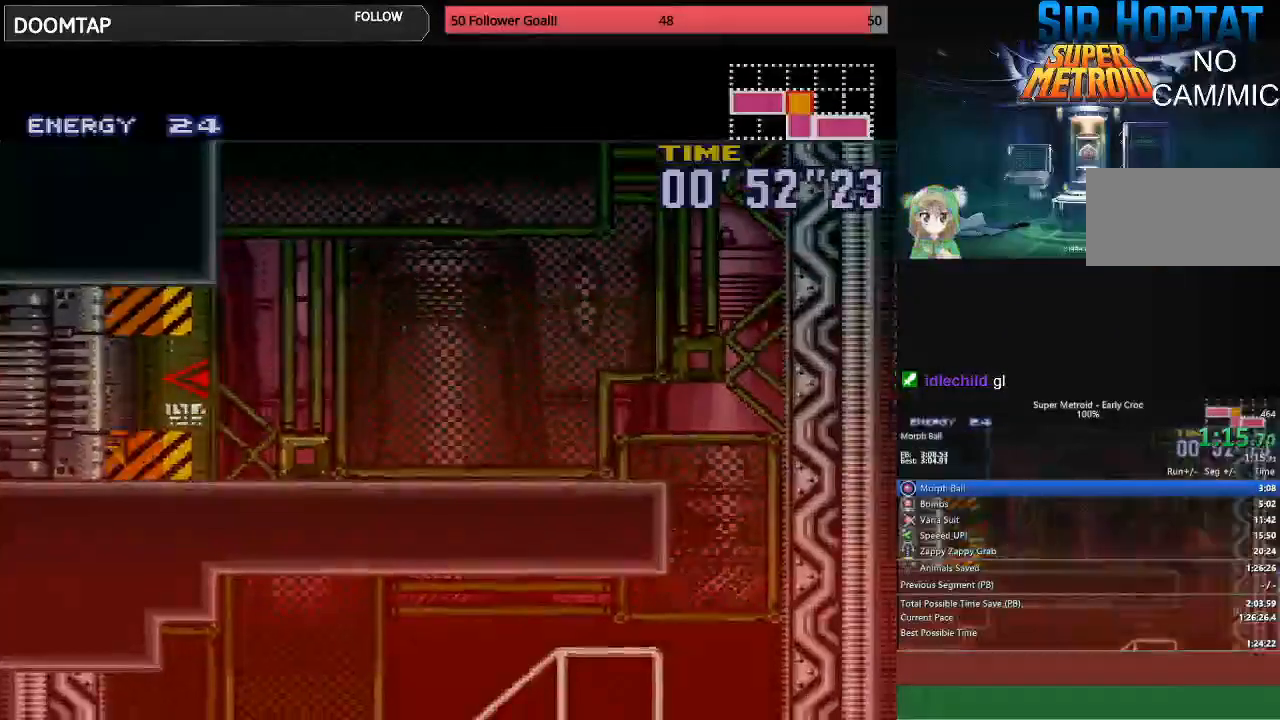
{"buttons": ["B", "DPAD_LEFT"], "events": []}
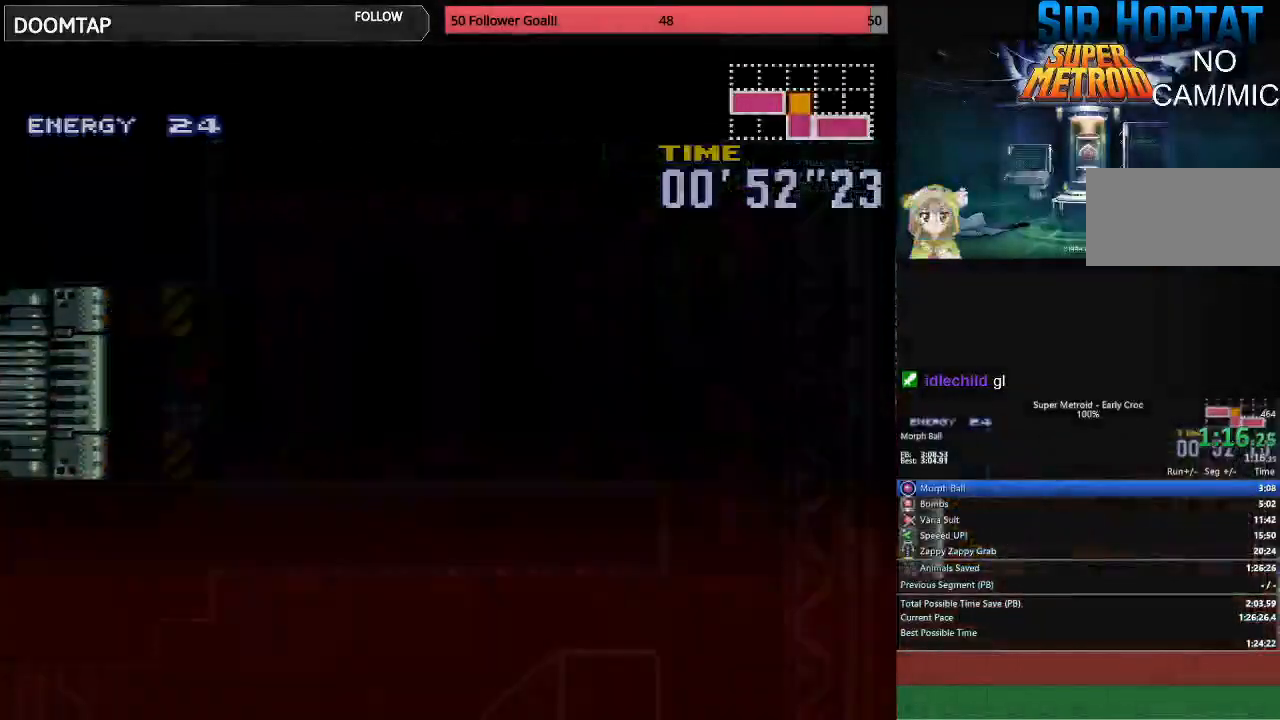
{"buttons": ["B", "DPAD_LEFT"], "events": []}
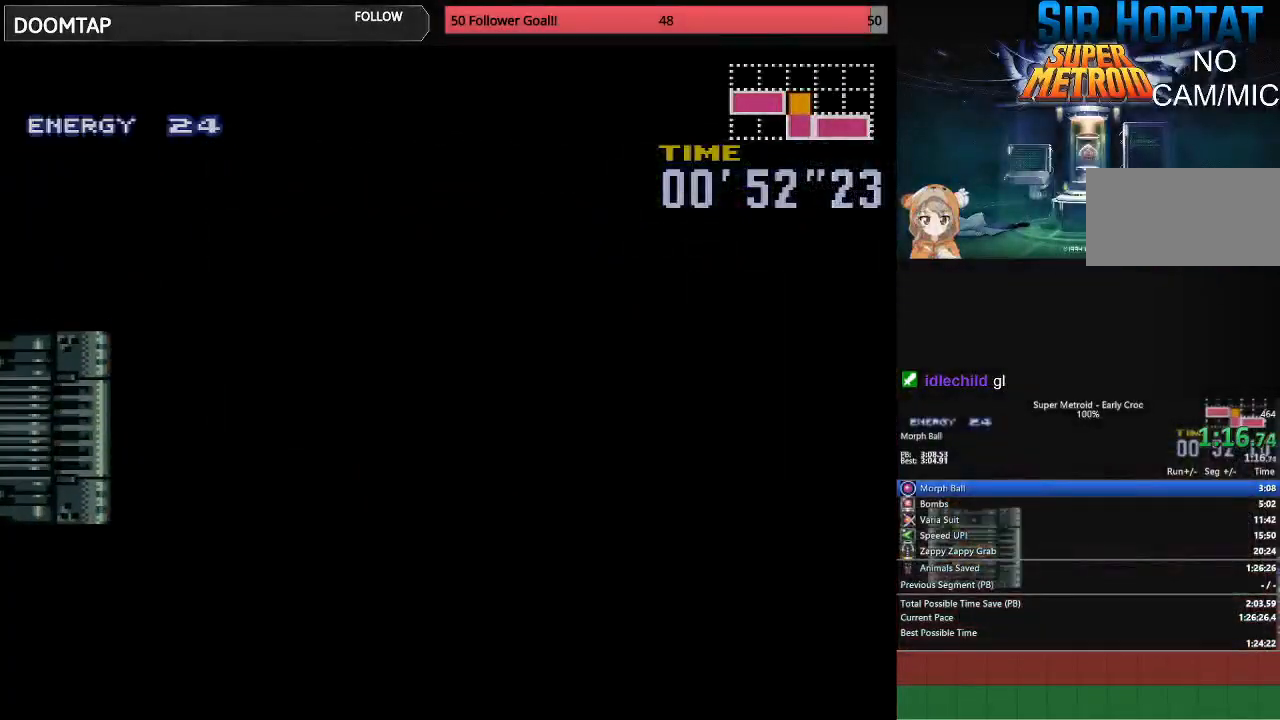
{"buttons": ["B", "DPAD_LEFT"], "events": []}
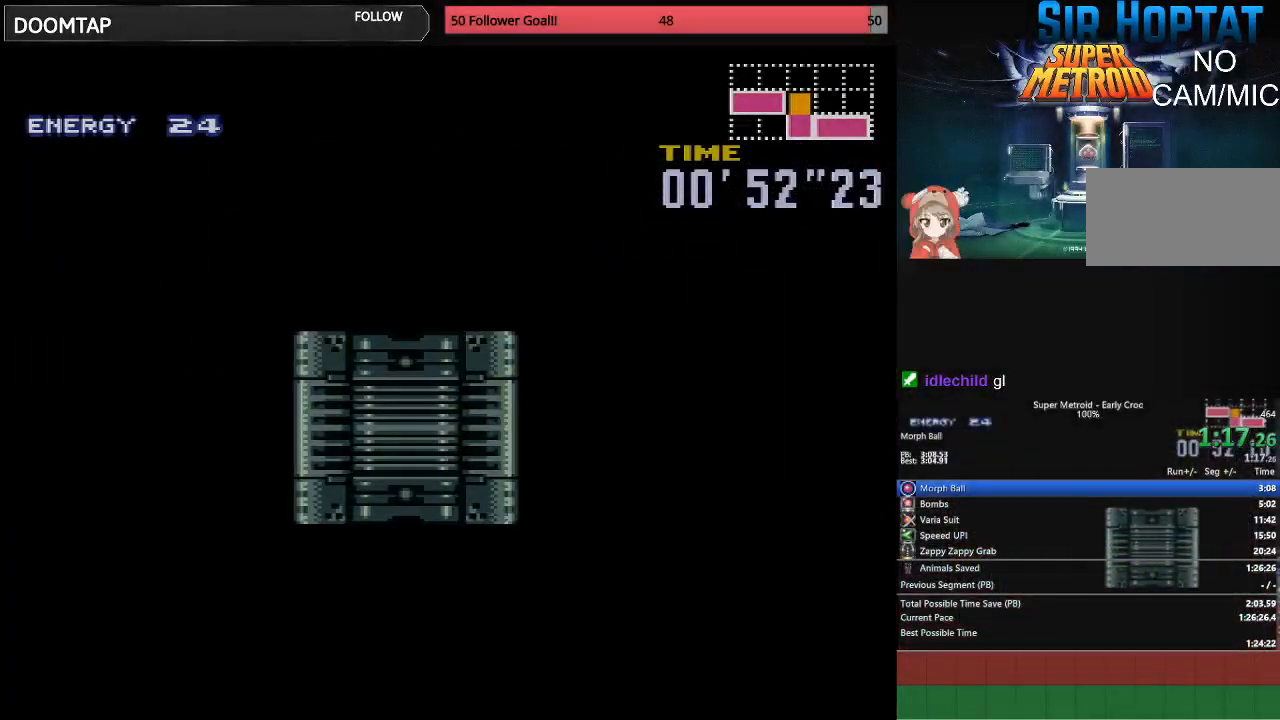
{"buttons": ["B", "DPAD_LEFT"], "events": [[50, "R1", "down"], [117, "R1", "up"], [183, "L1", "down"], [200, "R1", "down"], [283, "R1", "up"], [300, "L1", "up"], [367, "R1", "down"], [383, "L1", "down"], [433, "R1", "up"], [500, "L1", "up"]]}
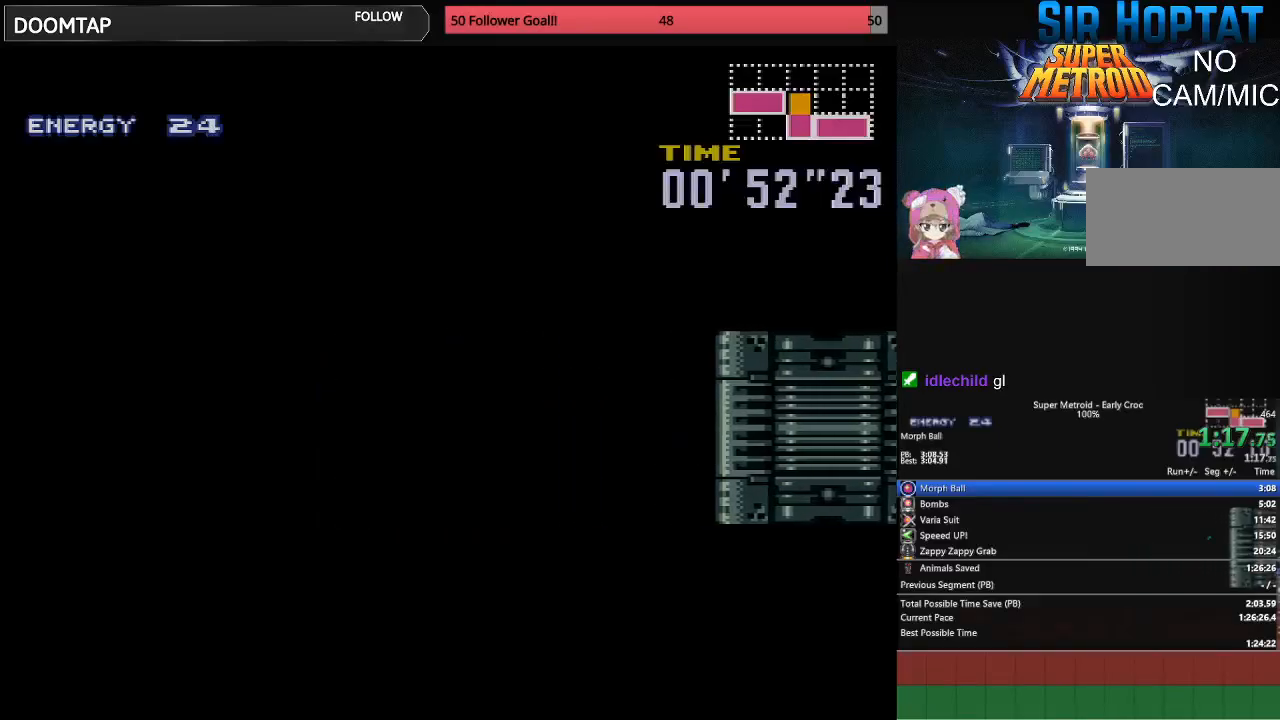
{"buttons": ["B", "DPAD_LEFT"], "events": [[17, "R1", "down"], [83, "R1", "up"]]}
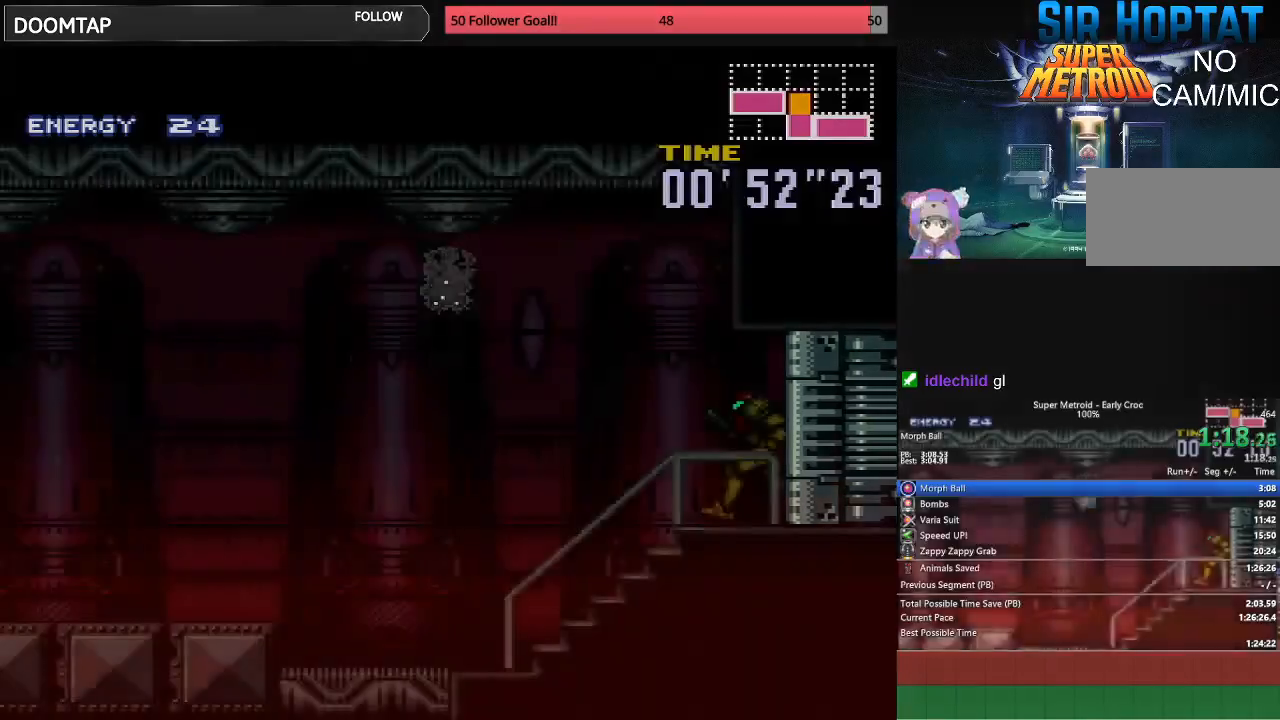
{"buttons": ["A", "B", "DPAD_LEFT"], "events": [[450, "A", "down"]]}
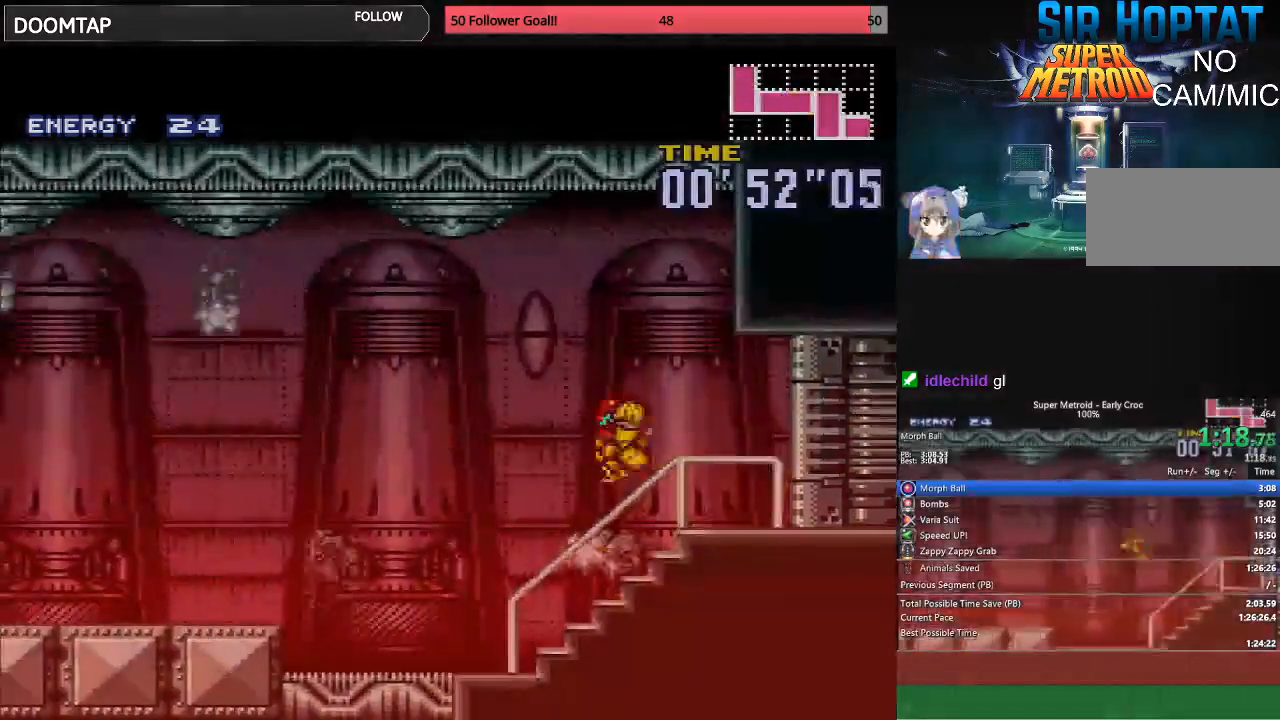
{"buttons": ["B", "DPAD_LEFT"], "events": [[67, "A", "up"]]}
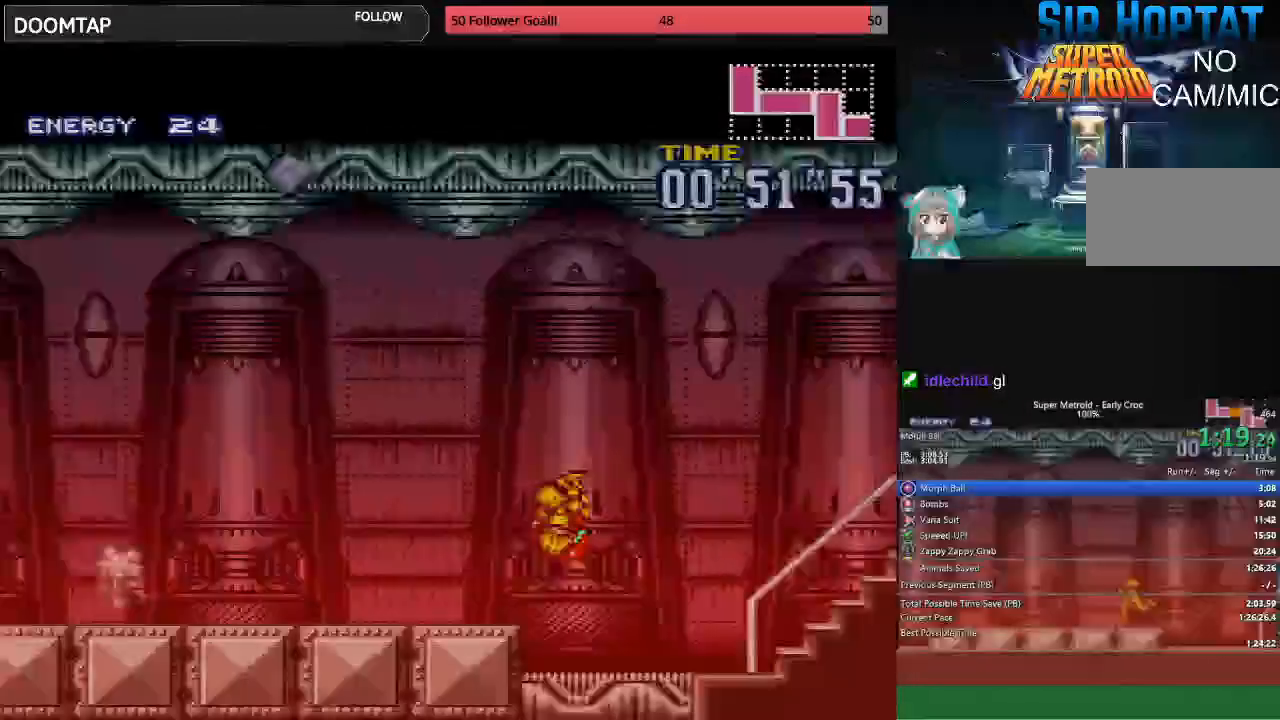
{"buttons": ["B", "DPAD_LEFT"], "events": [[67, "L1", "down"], [167, "L1", "up"]]}
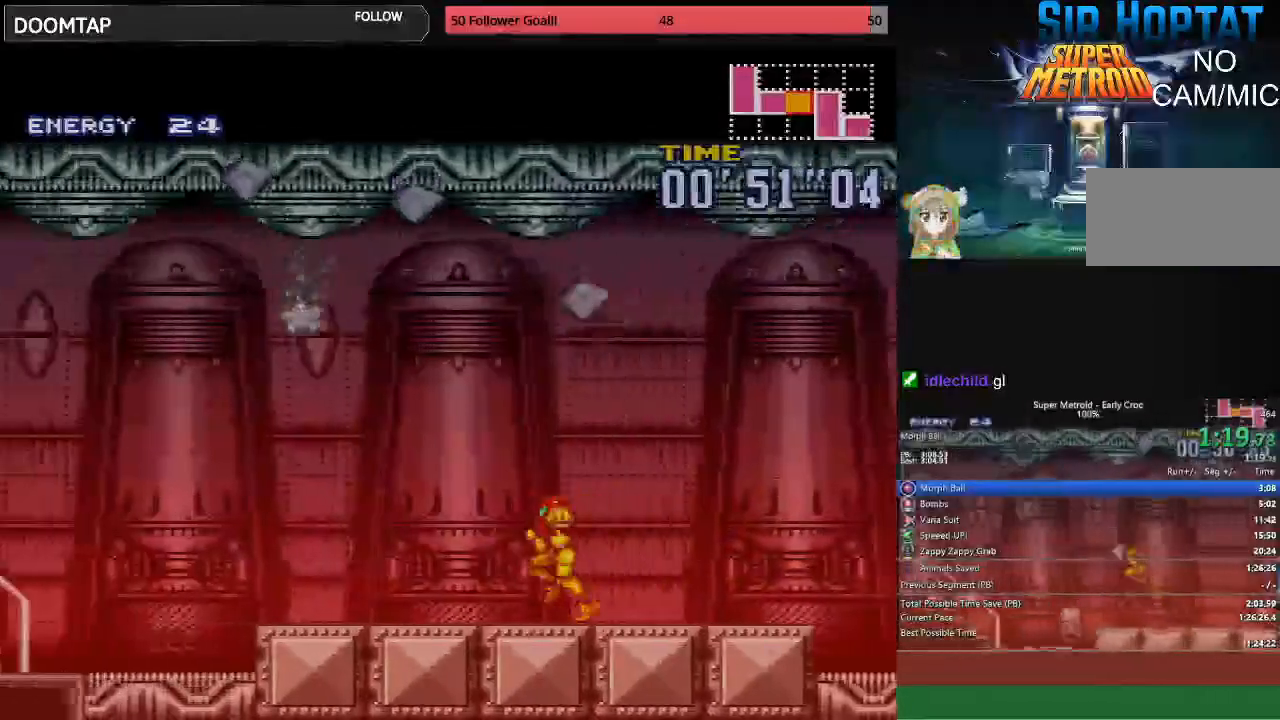
{"buttons": ["B", "DPAD_LEFT"], "events": [[233, "A", "down"], [417, "A", "up"]]}
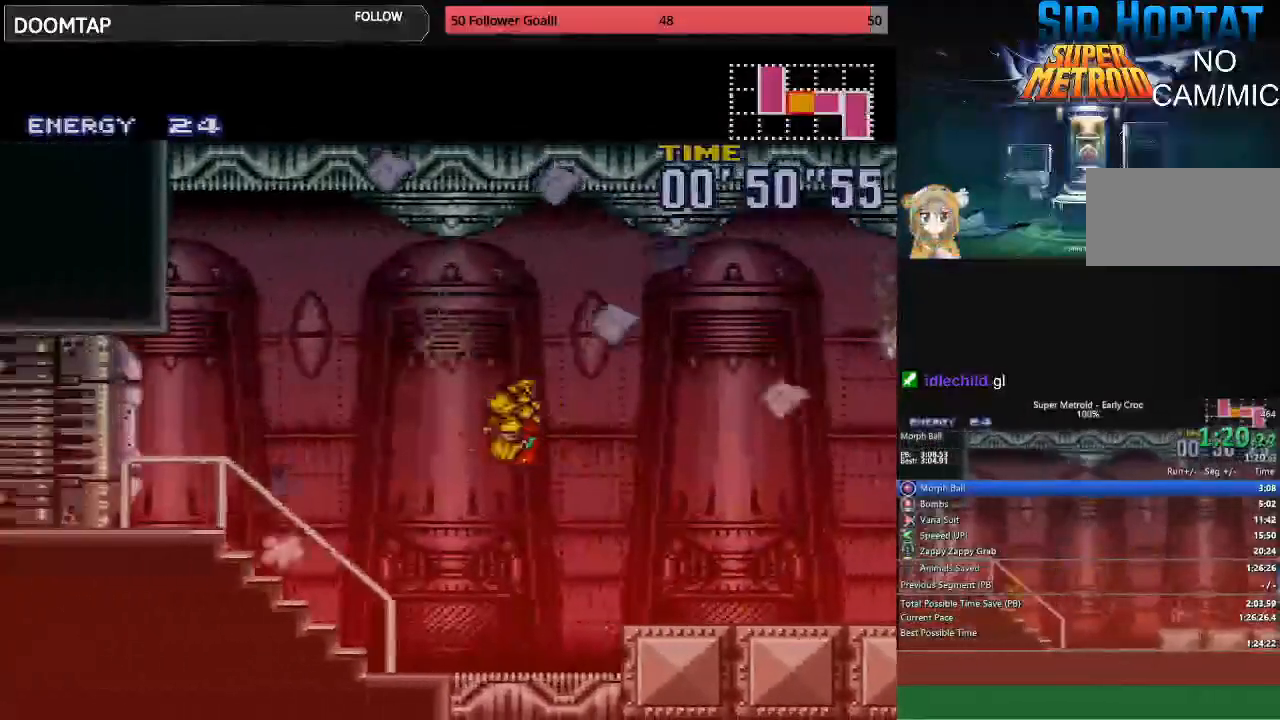
{"buttons": ["B", "DPAD_LEFT"], "events": [[300, "R1", "down"], [467, "R1", "up"]]}
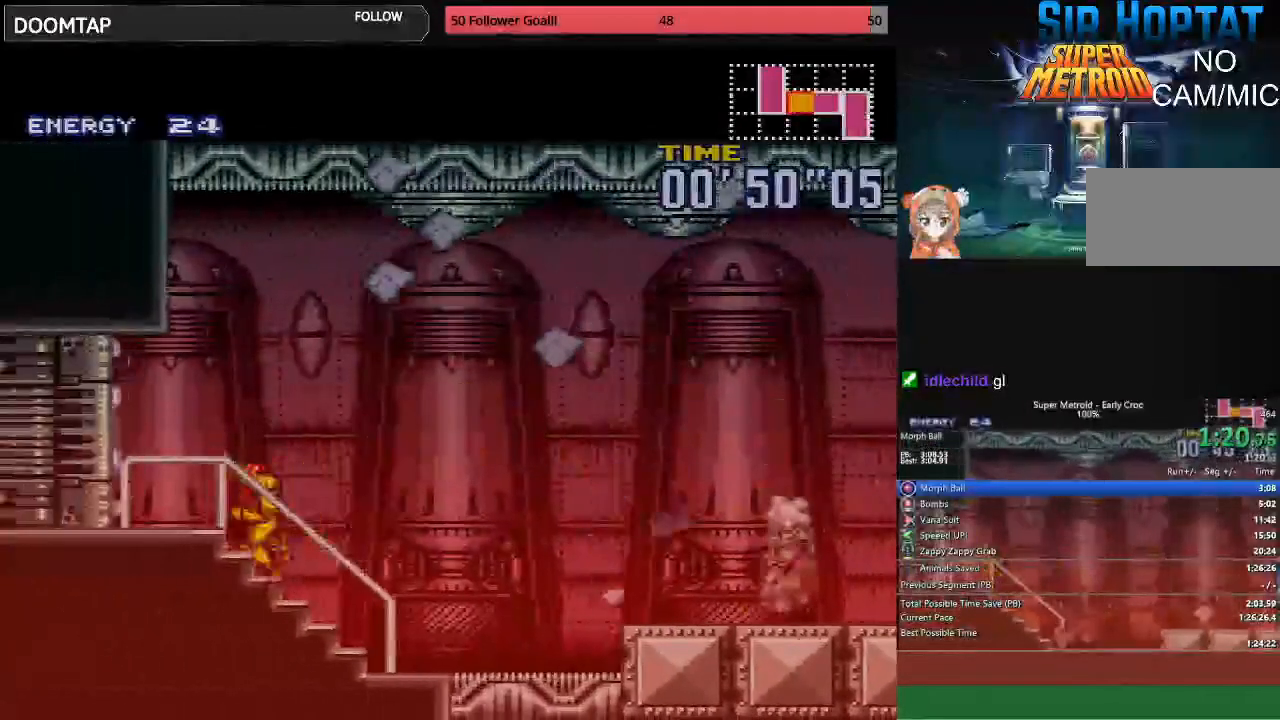
{"buttons": ["B", "DPAD_LEFT"], "events": []}